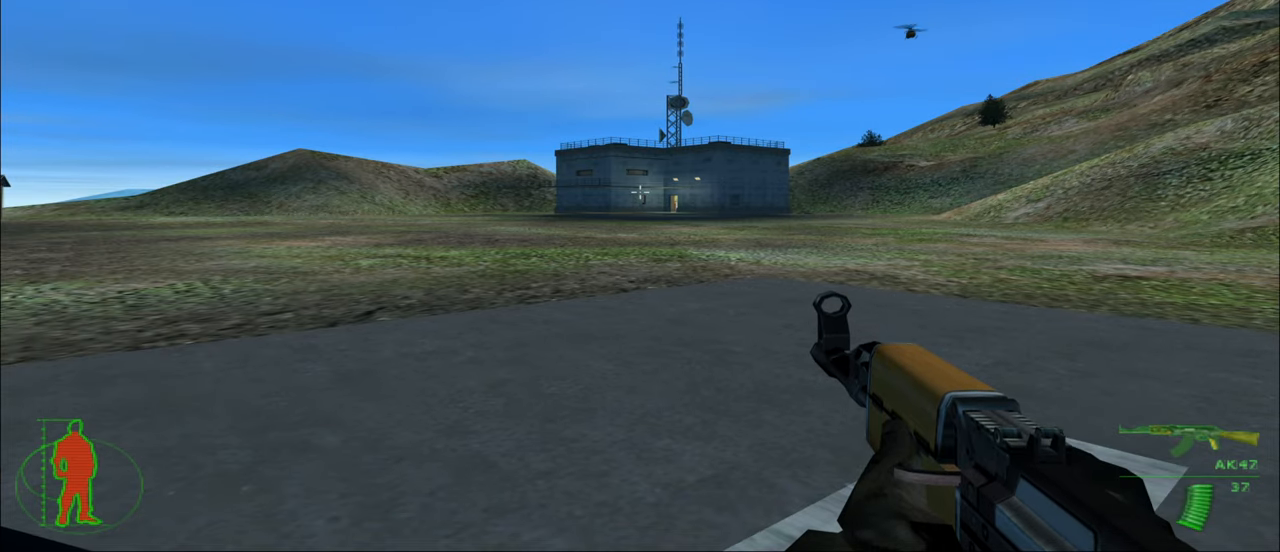
Gameplay with keyboard and mouse; each line is a JSON object with the keys and mouse buttons held at the frame after it. "events" lists presses ("down") and releases ("up") of "1", "2", "3", "4", "5", "a", "alt", "c", "caps_lock", "ctrl", "d", "e", "f", "g", "q", "r", "s", "shift", "space", "t", "tab", "v", "w", "x", "z", "mouse_left", "mouse_wheel" and "mouse_right" between this image and that frame as [ms after this image, input, new state], when the widget could be followed in between. "mouse_left", "mouse_wheel", "mouse_right" = the "left", "wheel", "right" buttons of the "mouse" list. No other keys are recorded. "wheel" means that the mouse wheel is clicked or scrolled. "mouse_move" is the direction in which the mouse moves at that frame (one of eight, or "still"), when it could be read.
{"keys": [], "mouse": [], "mouse_move": "still", "events": [[333, "c", "down"], [500, "c", "up"]]}
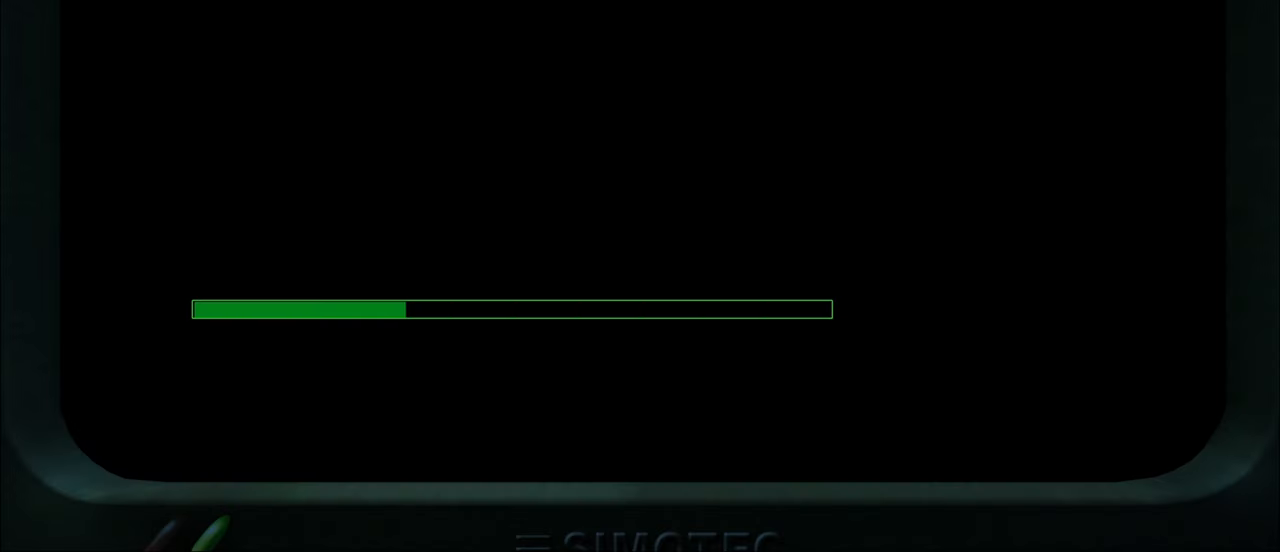
{"keys": [], "mouse": [], "mouse_move": "still", "events": [[267, "mouse_left", "down"], [367, "mouse_left", "up"], [467, "mouse_left", "down"], [500, "mouse_left", "up"]]}
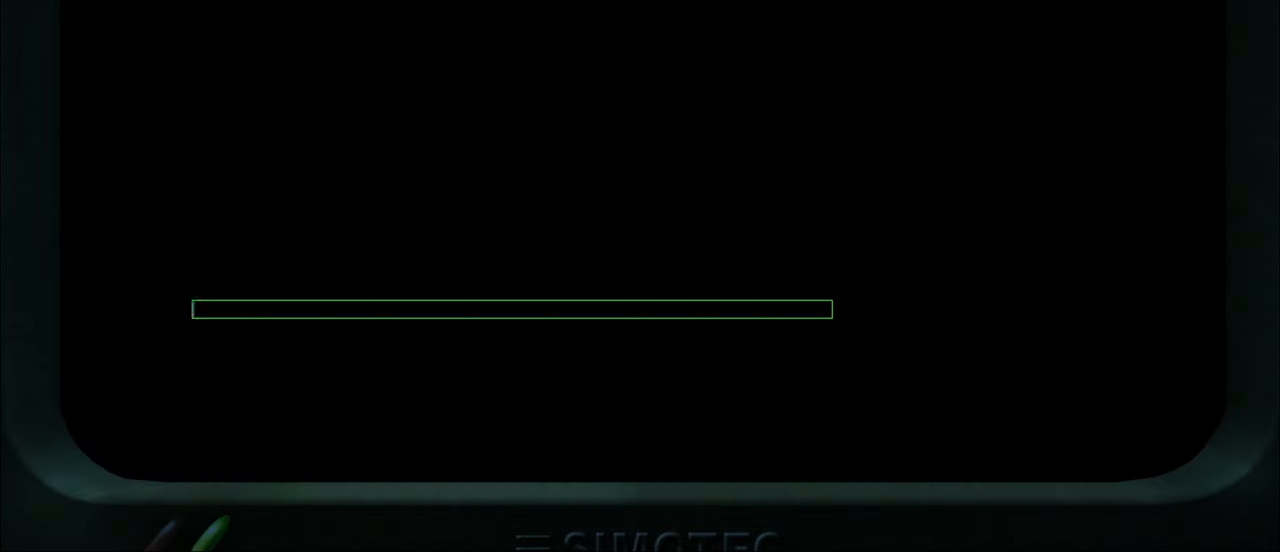
{"keys": [], "mouse": [], "mouse_move": "still", "events": []}
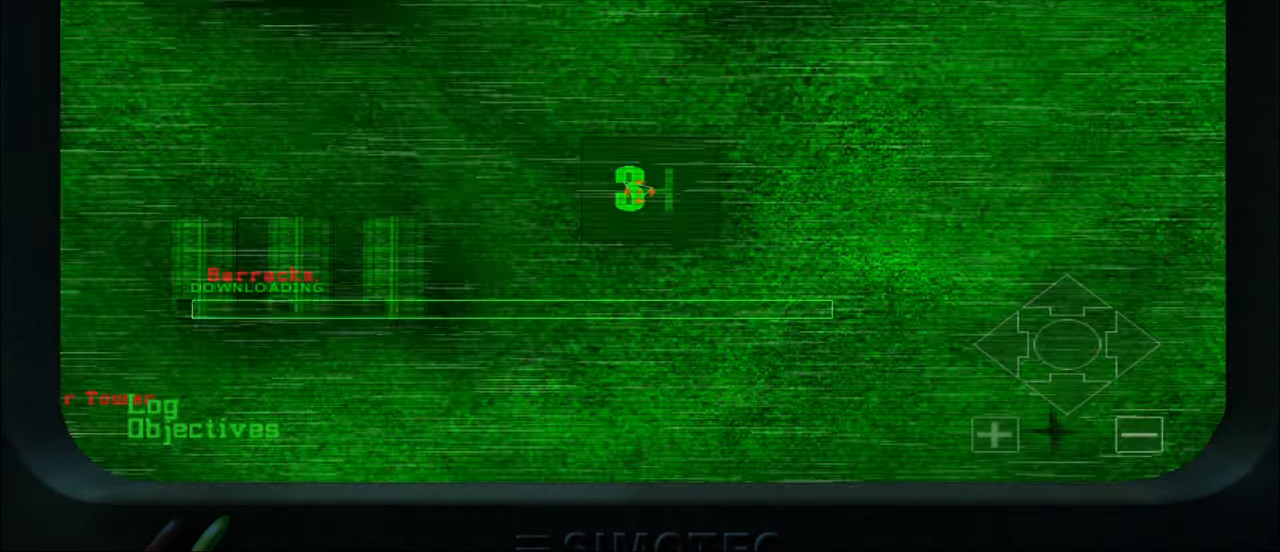
{"keys": [], "mouse": [], "mouse_move": "still", "events": []}
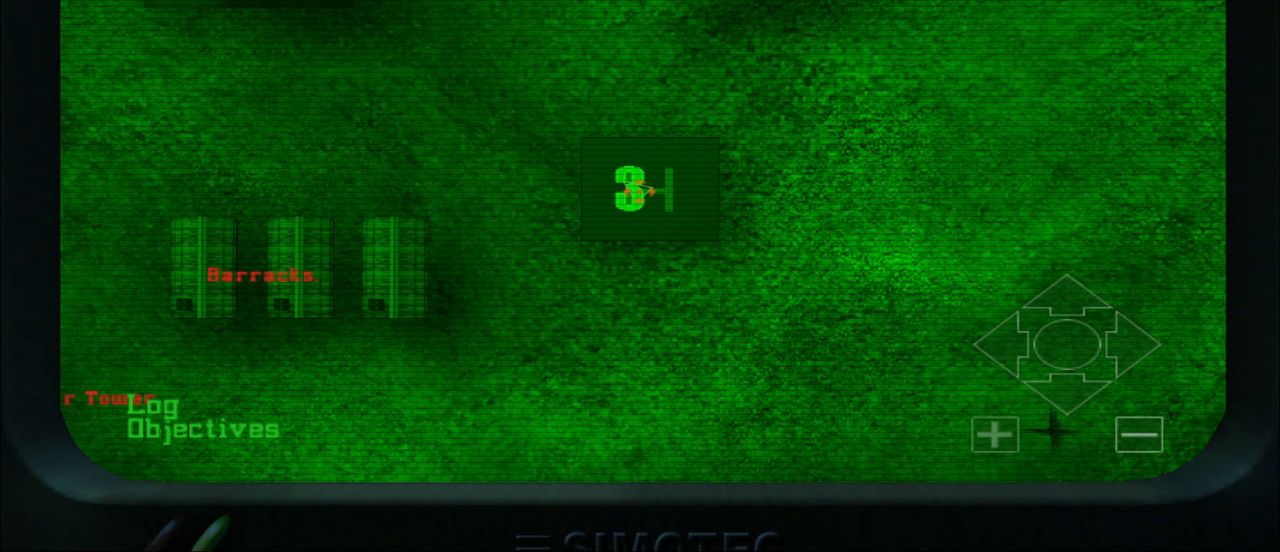
{"keys": [], "mouse": [], "mouse_move": "still", "events": []}
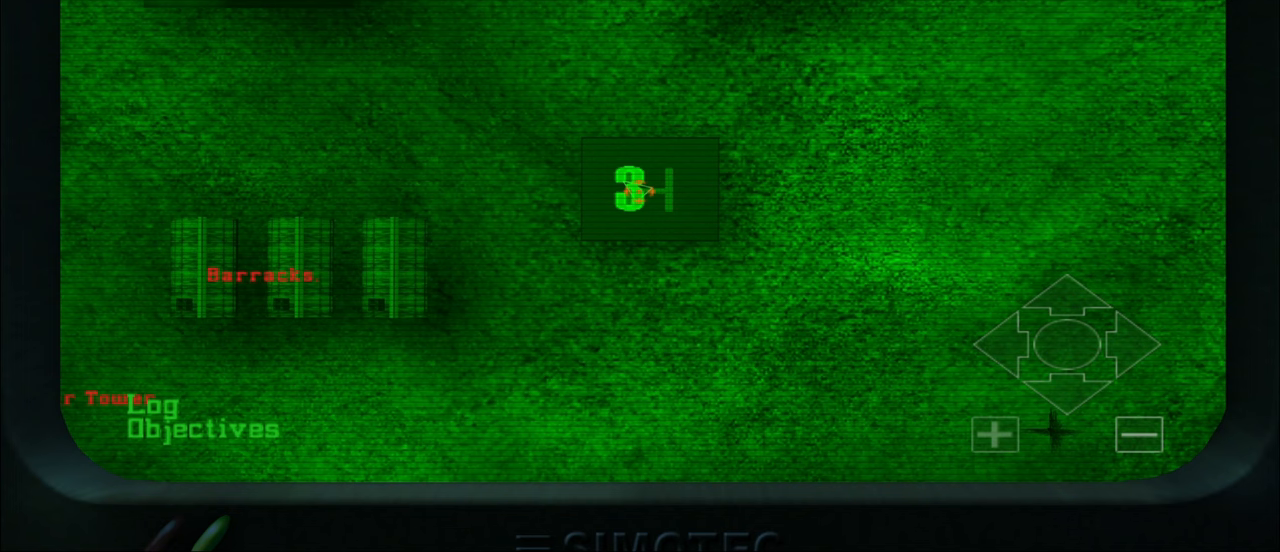
{"keys": [], "mouse": [], "mouse_move": "up-left", "events": []}
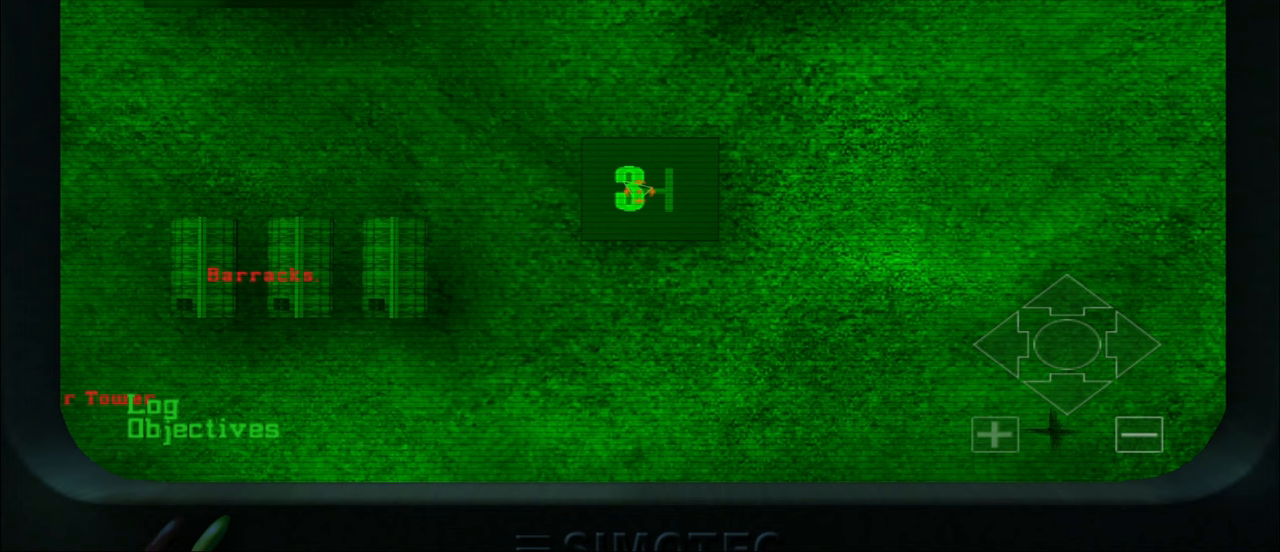
{"keys": [], "mouse": [], "mouse_move": "still", "events": [[300, "mouse_left", "down"], [400, "mouse_left", "up"]]}
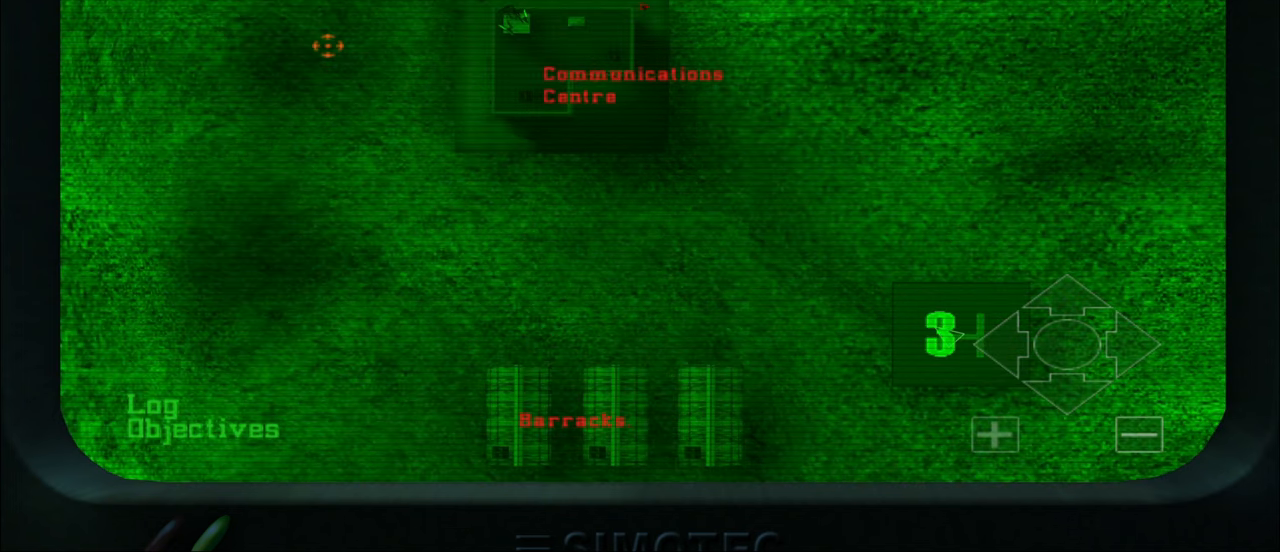
{"keys": [], "mouse": [], "mouse_move": "still", "events": []}
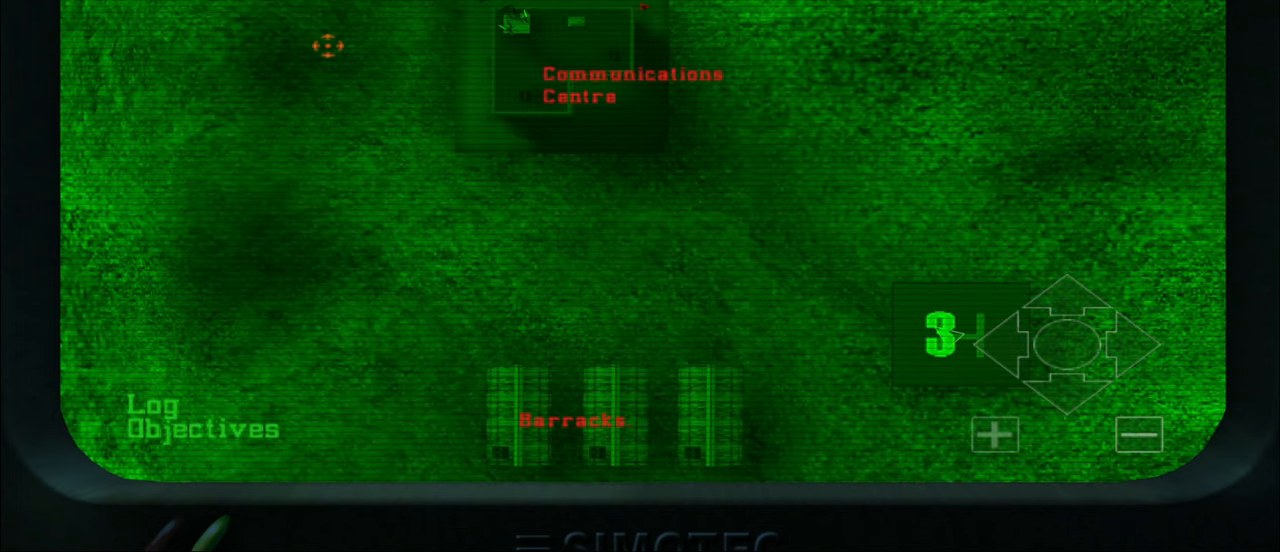
{"keys": [], "mouse": [], "mouse_move": "still", "events": []}
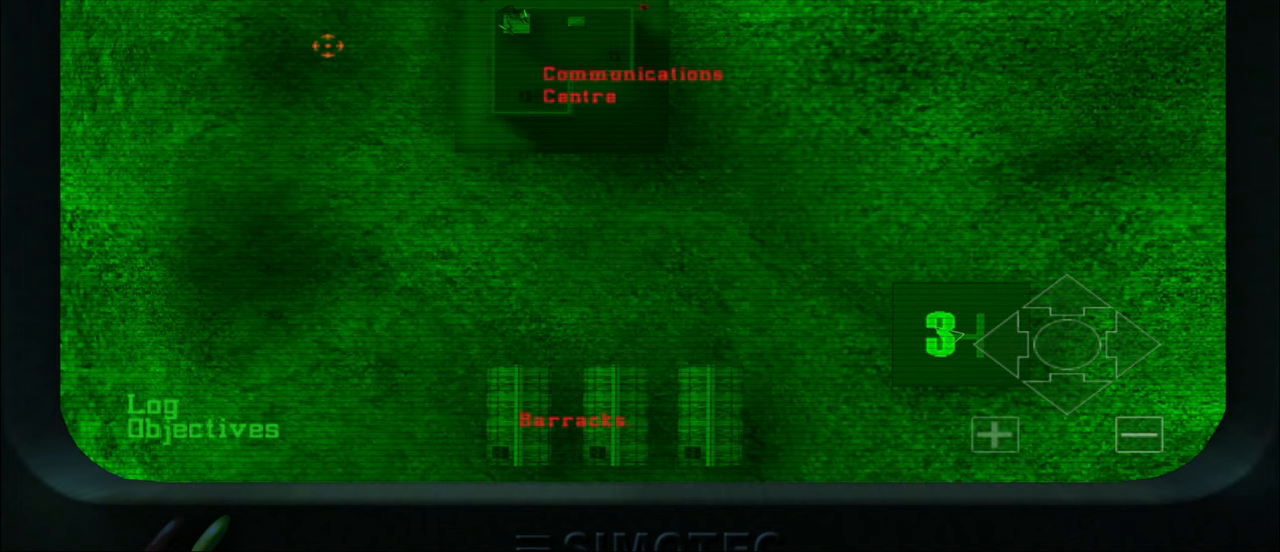
{"keys": [], "mouse": [], "mouse_move": "still", "events": []}
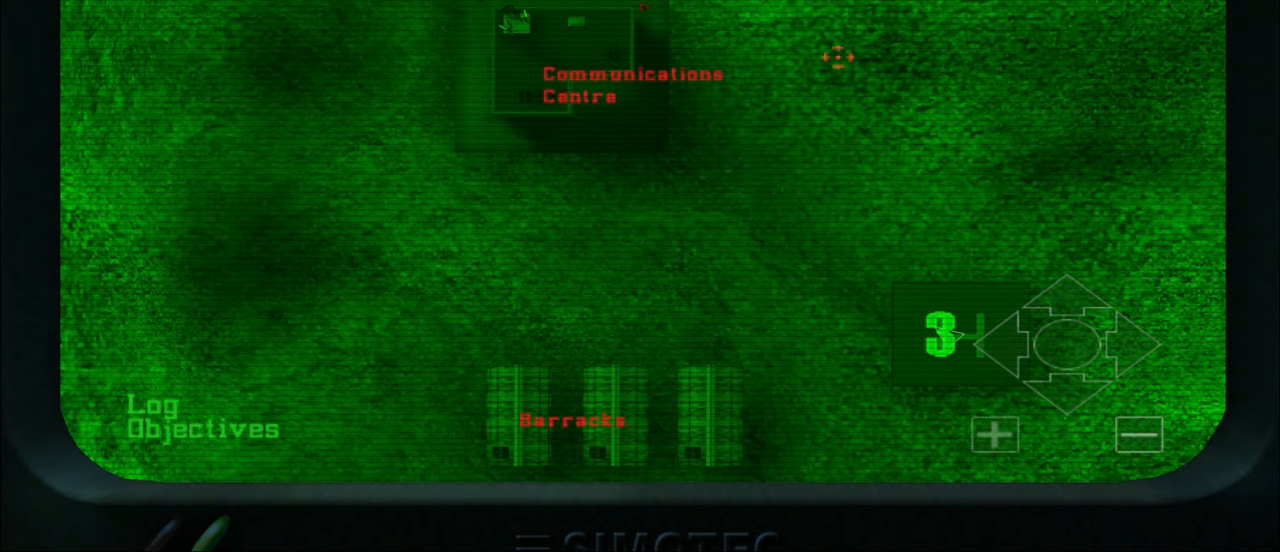
{"keys": [], "mouse": [], "mouse_move": "still", "events": [[233, "mouse_left", "down"], [300, "mouse_left", "up"]]}
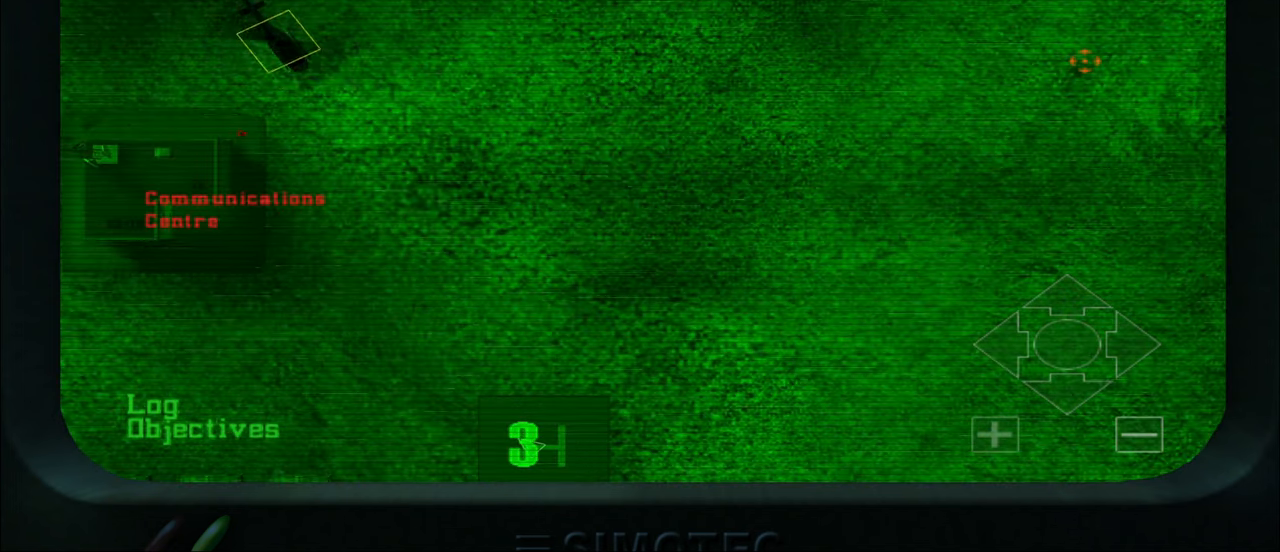
{"keys": [], "mouse": [], "mouse_move": "still", "events": []}
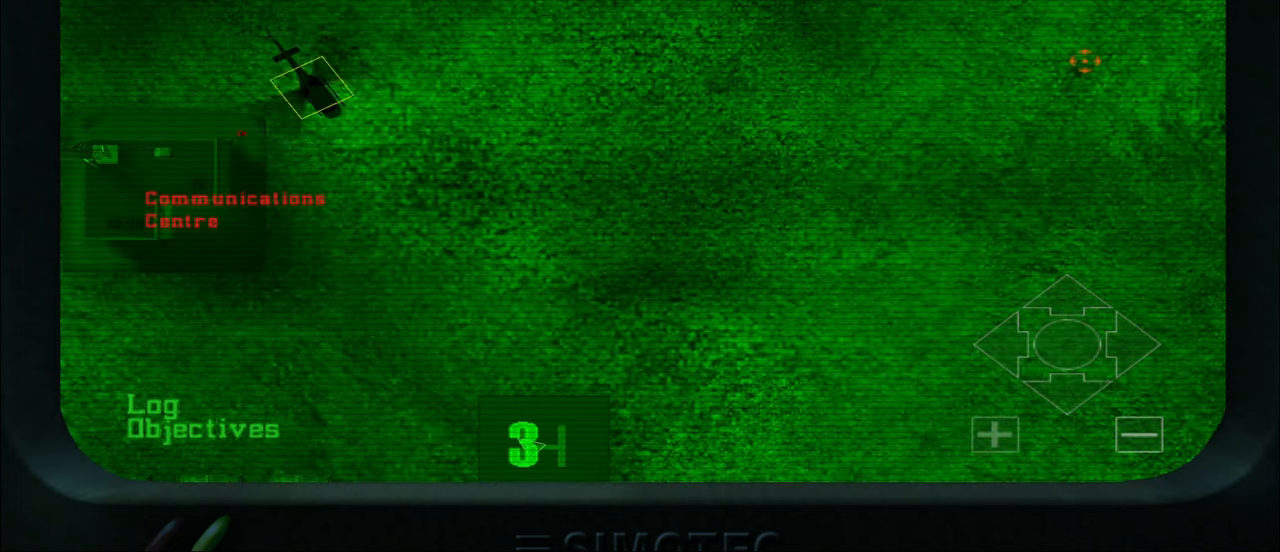
{"keys": [], "mouse": [], "mouse_move": "still", "events": [[233, "c", "down"], [333, "c", "up"]]}
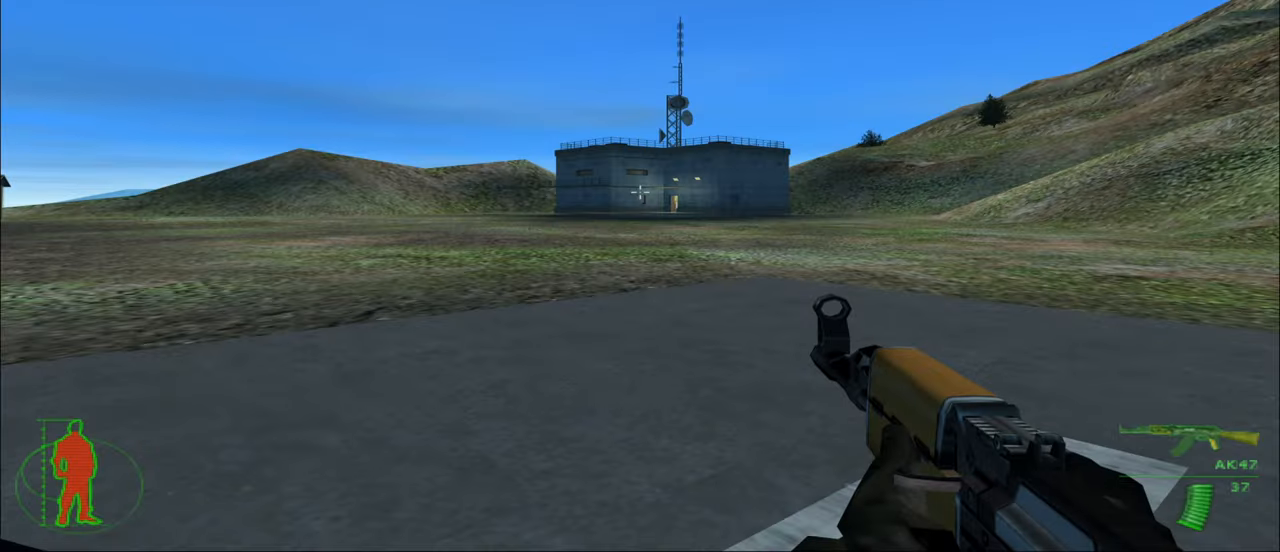
{"keys": [], "mouse": [], "mouse_move": "up", "events": []}
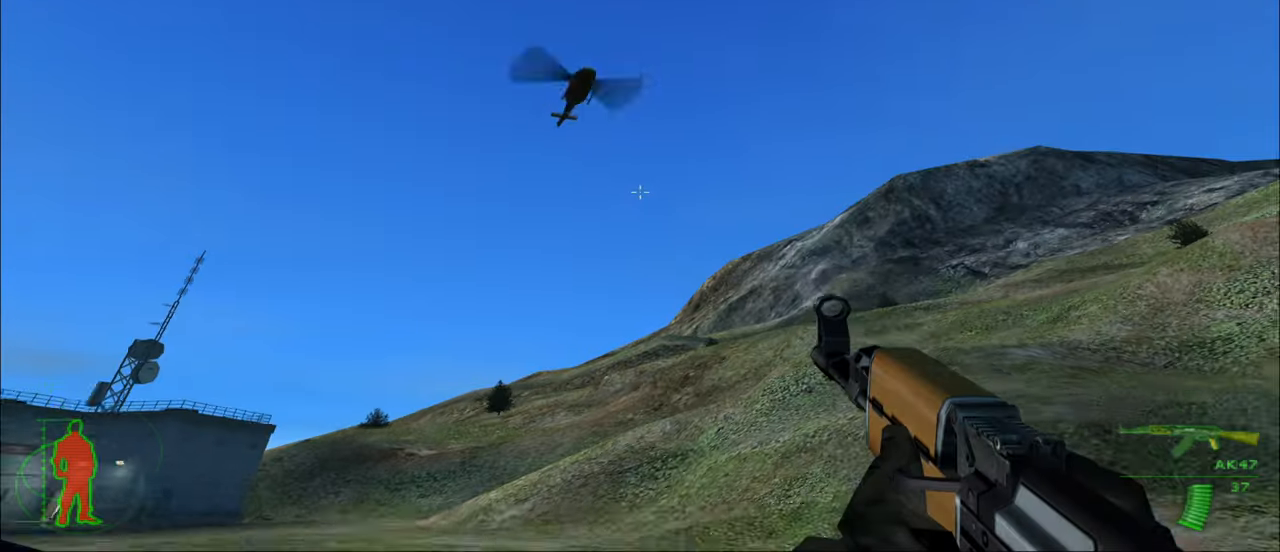
{"keys": [], "mouse": [], "mouse_move": "still", "events": []}
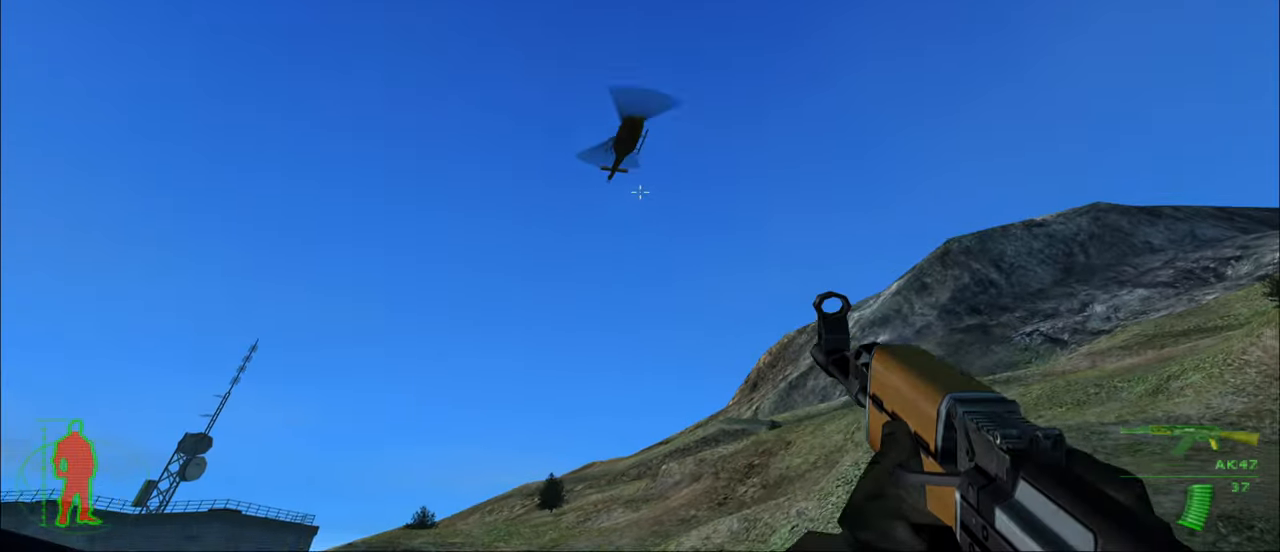
{"keys": [], "mouse": [], "mouse_move": "still", "events": []}
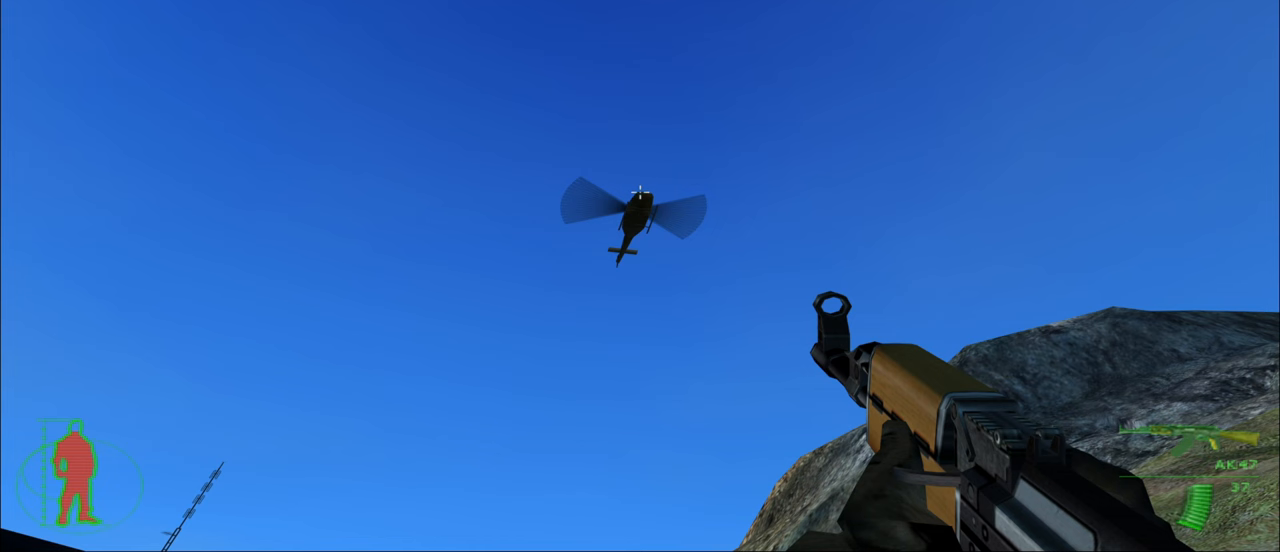
{"keys": [], "mouse": [], "mouse_move": "still", "events": []}
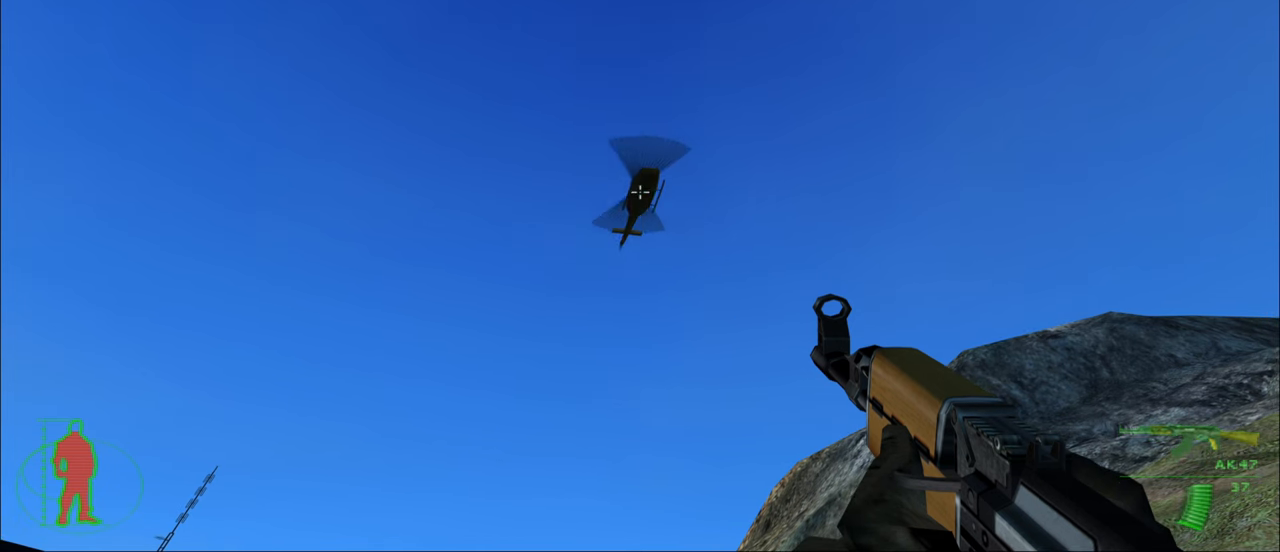
{"keys": [], "mouse": [], "mouse_move": "still", "events": []}
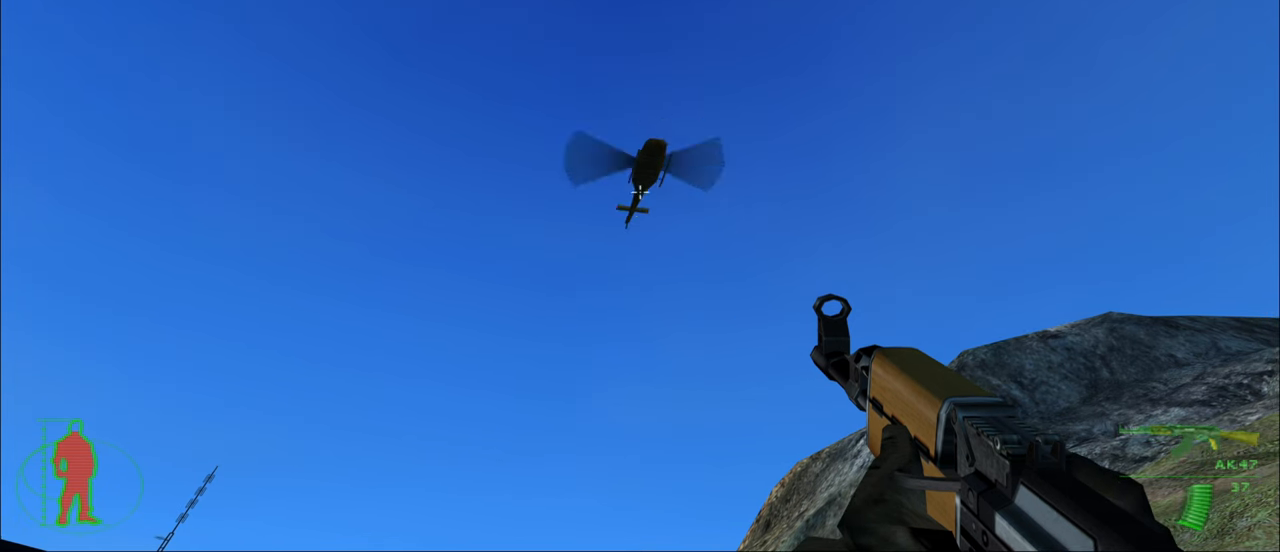
{"keys": [], "mouse": [], "mouse_move": "still", "events": []}